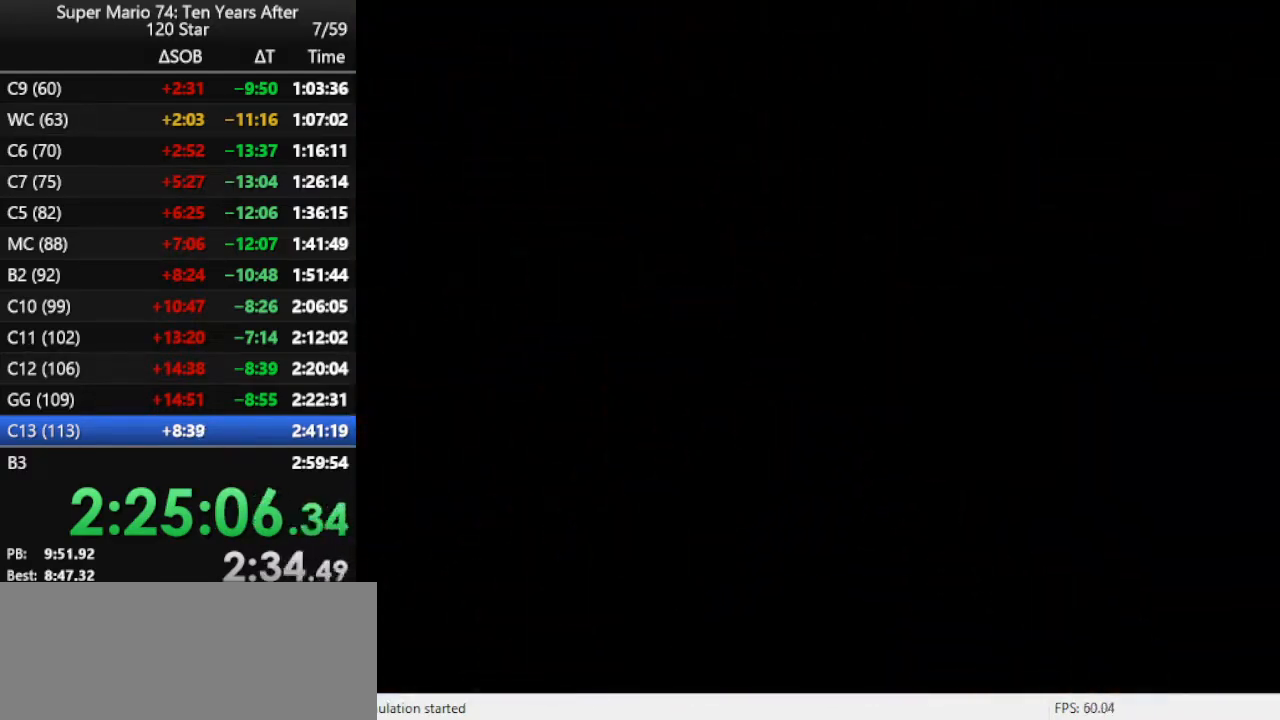
Gameplay with a controller (Nintendo layout); each line is a JSON object with the inputs held at the frame after it. "events" lists button and stick changes between this image and that frame as [ms after this image, input, new state], when the widget could be followed in between. Not read: L3 R3.
{"buttons": ["B"], "left_stick": "center", "events": [[467, "B", "down"]]}
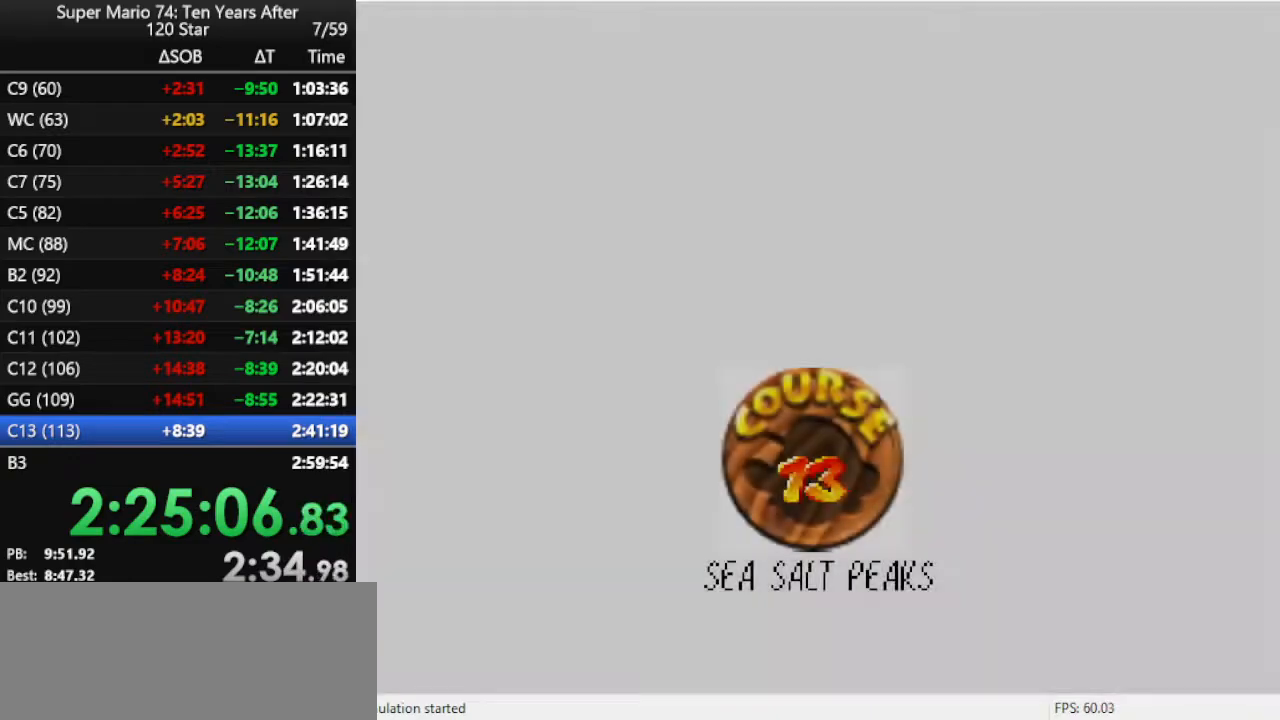
{"buttons": [], "left_stick": "center", "events": [[67, "B", "up"], [133, "B", "down"], [367, "B", "up"], [400, "B", "down"], [467, "B", "up"]]}
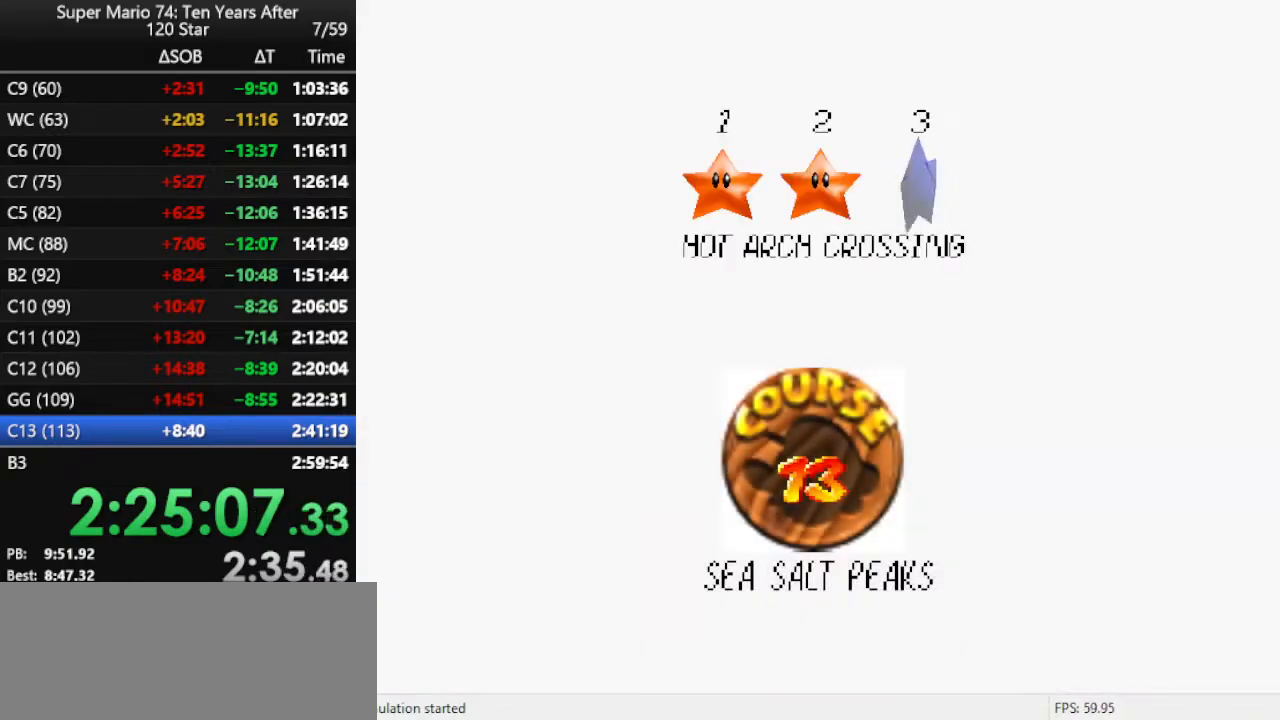
{"buttons": [], "left_stick": "center", "events": [[33, "B", "down"], [100, "B", "up"], [167, "B", "down"], [367, "B", "up"]]}
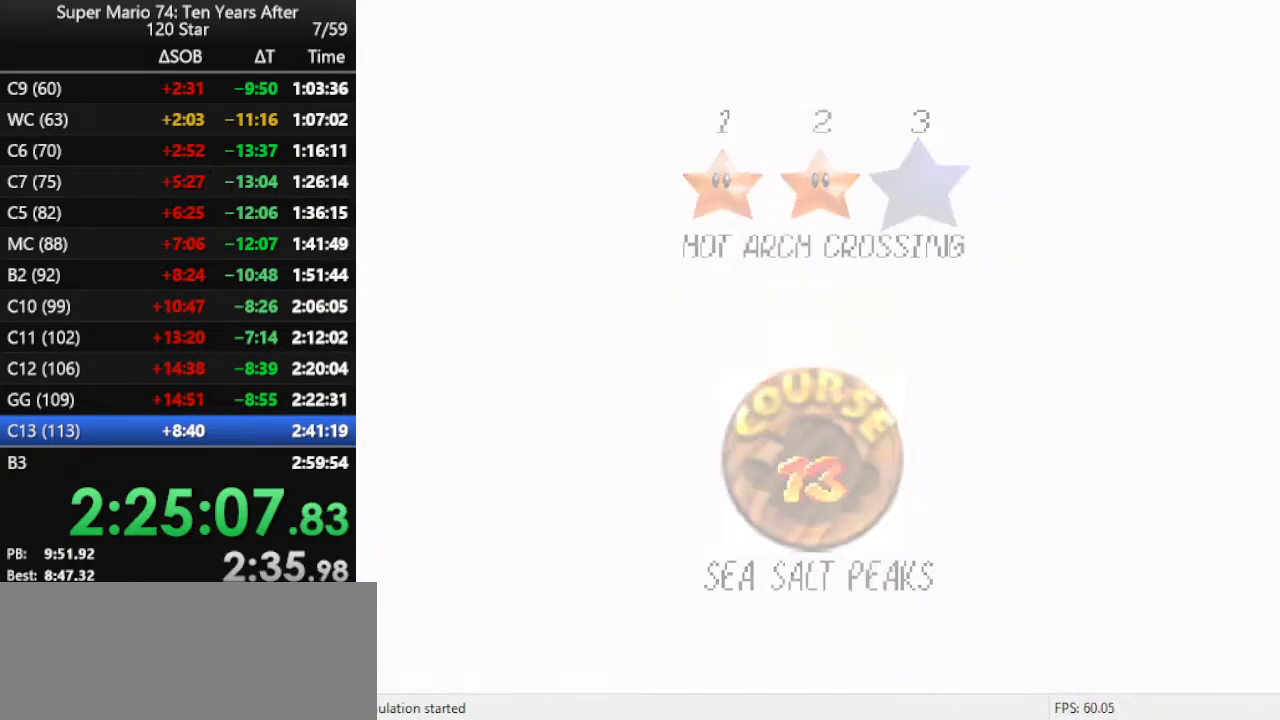
{"buttons": [], "left_stick": "up", "events": [[500, "left_stick", "up"]]}
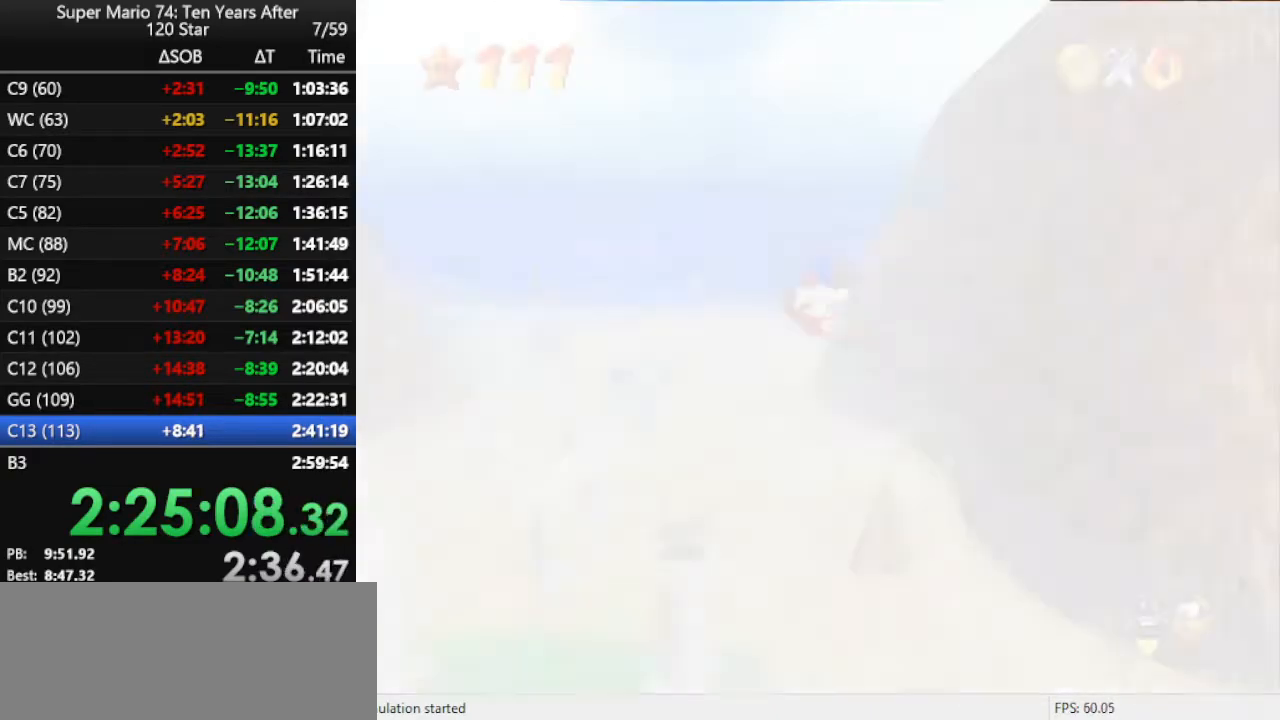
{"buttons": [], "left_stick": "up", "events": []}
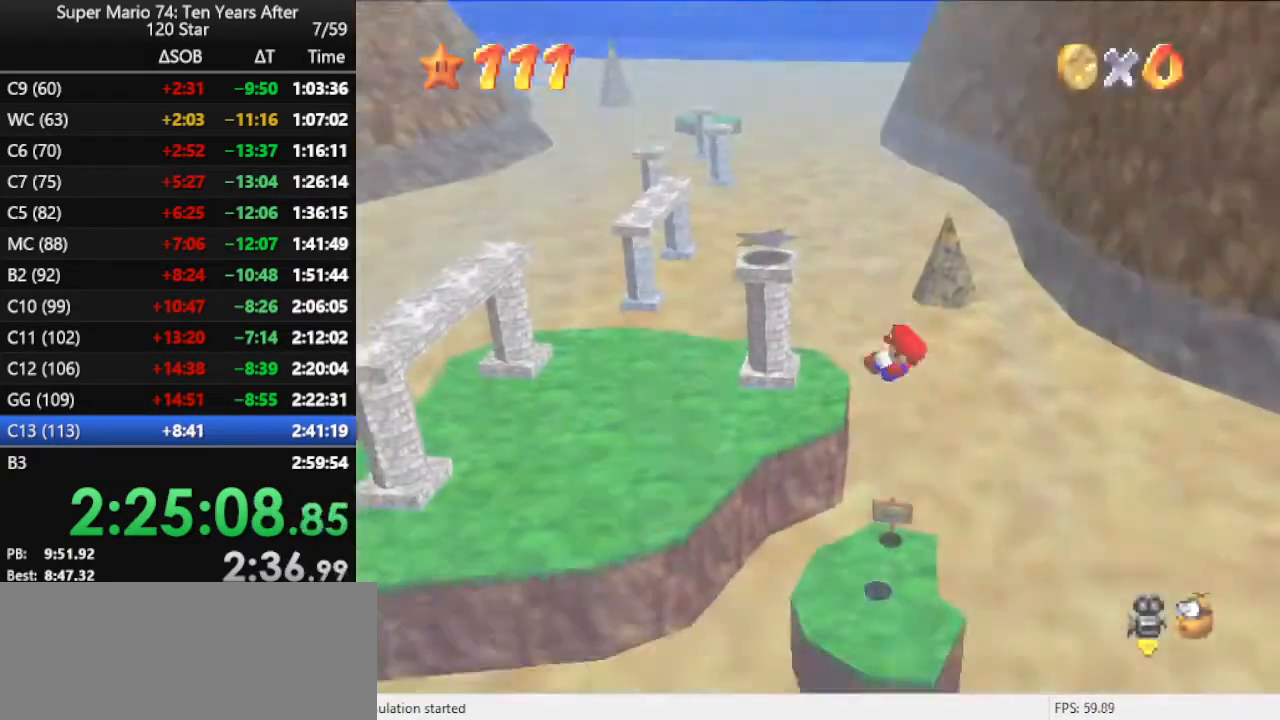
{"buttons": [], "left_stick": "up-left", "events": [[267, "C_LEFT", "down"], [367, "C_LEFT", "up"], [367, "left_stick", "up-left"]]}
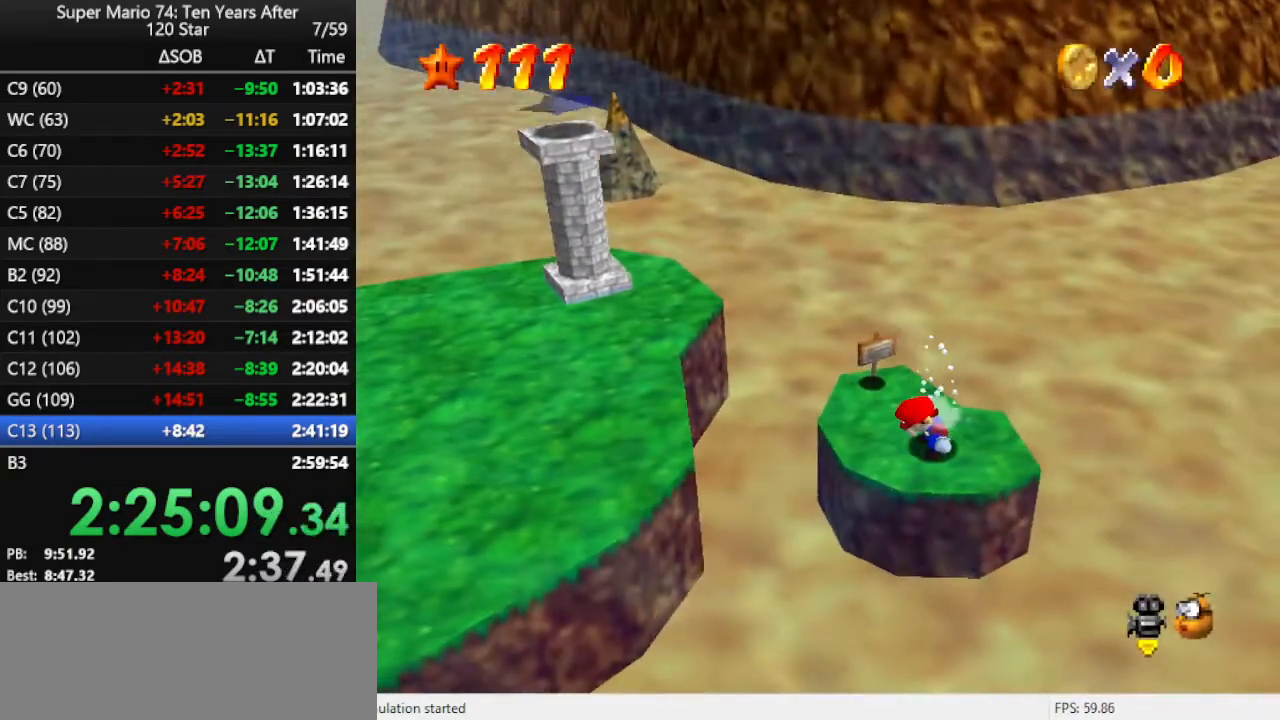
{"buttons": ["A"], "left_stick": "left", "events": [[67, "left_stick", "left"], [367, "A", "down"]]}
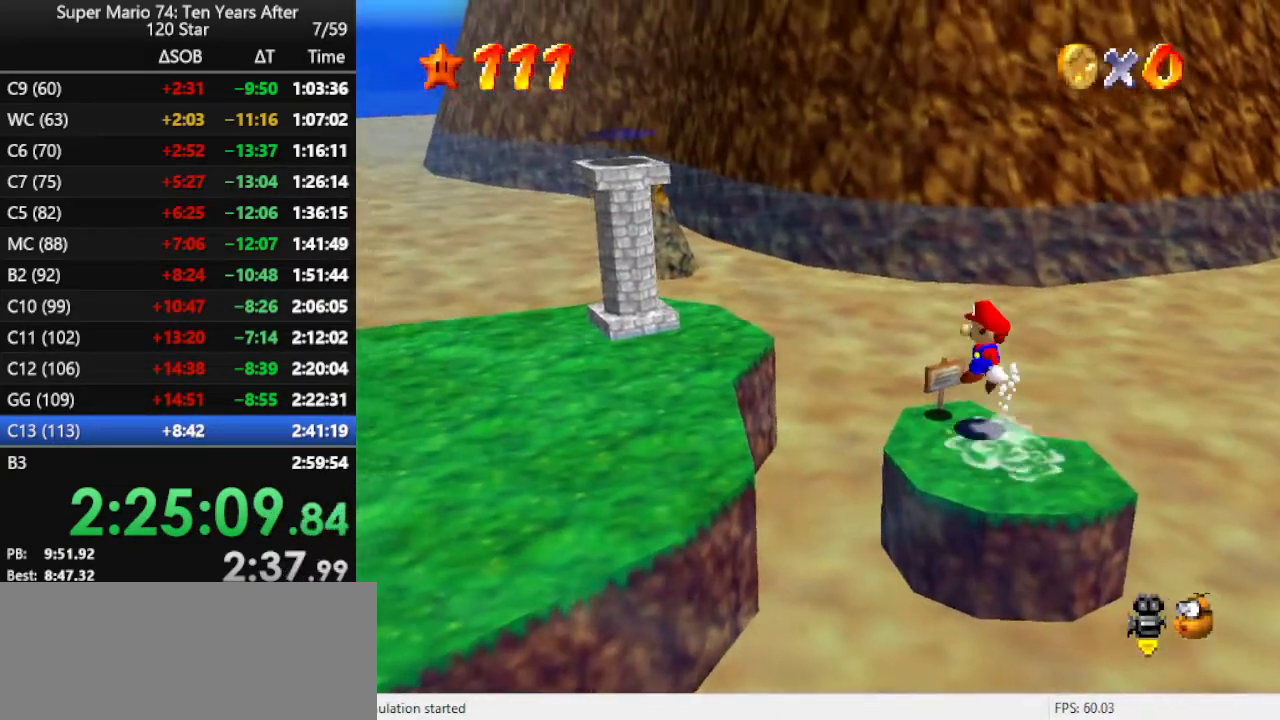
{"buttons": [], "left_stick": "left", "events": [[67, "A", "up"], [167, "B", "down"], [300, "B", "up"]]}
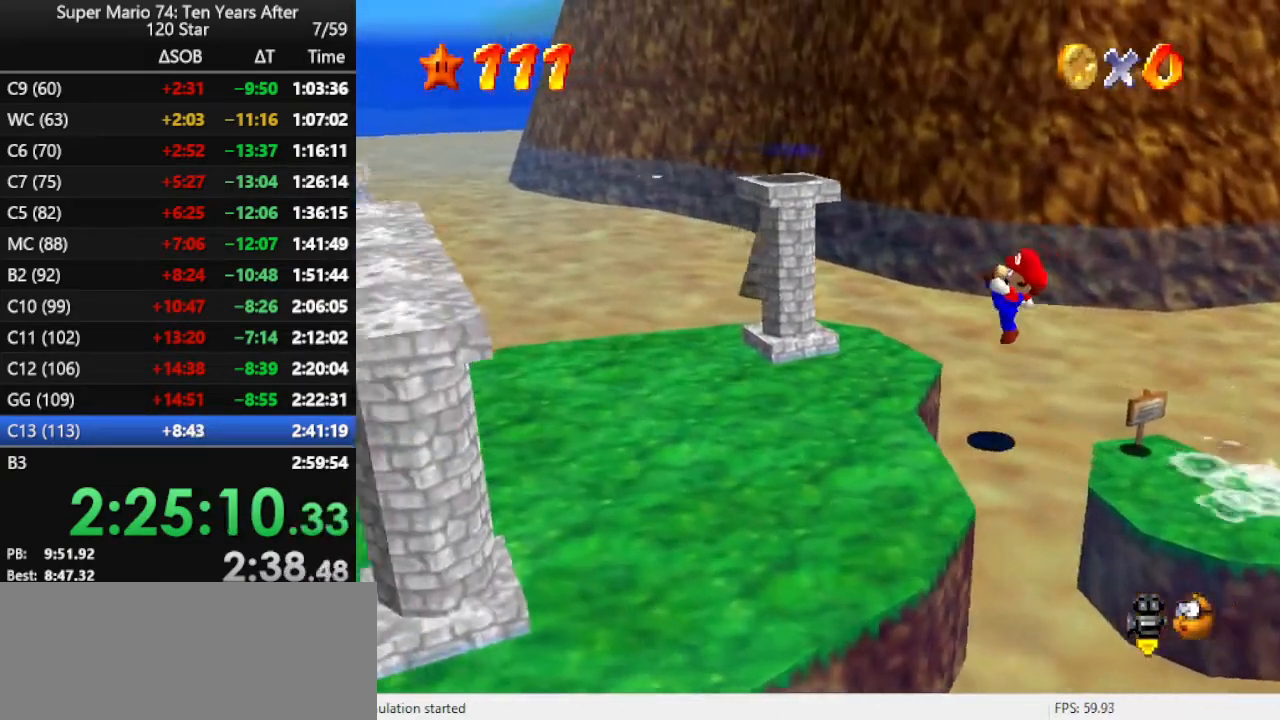
{"buttons": [], "left_stick": "up", "events": [[67, "left_stick", "up-left"], [233, "left_stick", "up"]]}
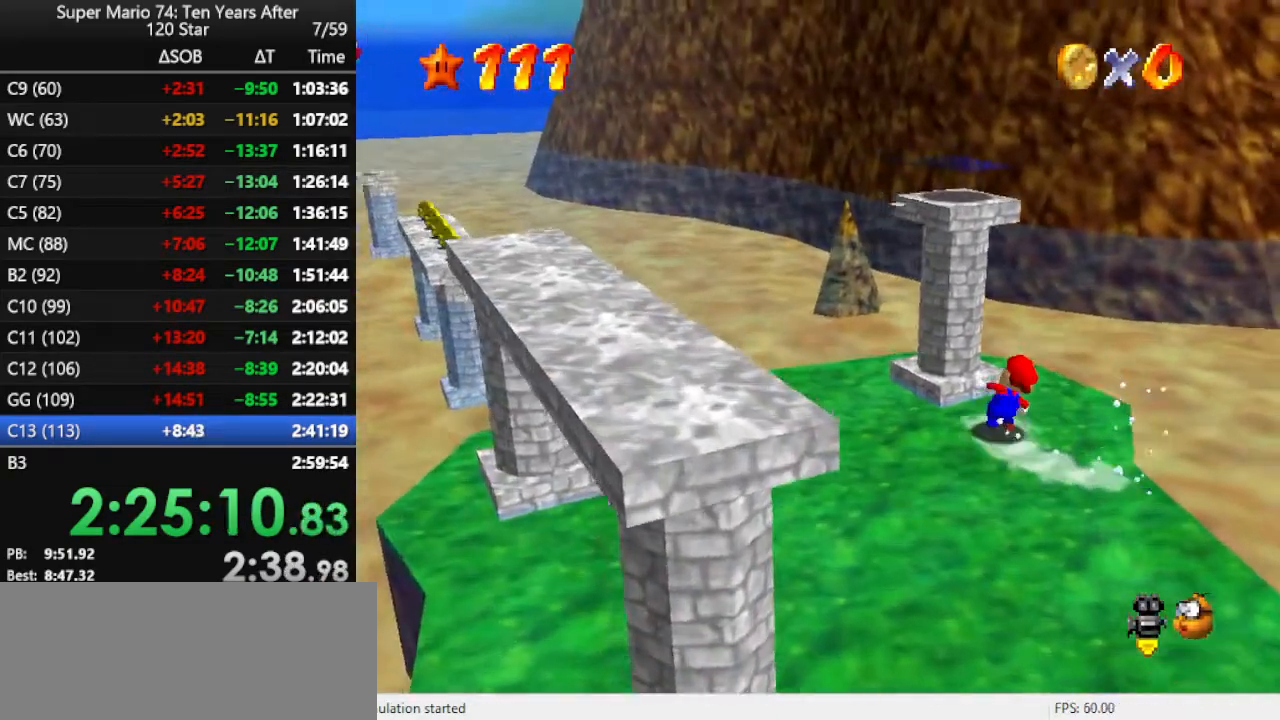
{"buttons": ["A", "Z"], "left_stick": "up", "events": [[300, "Z", "down"], [367, "A", "down"]]}
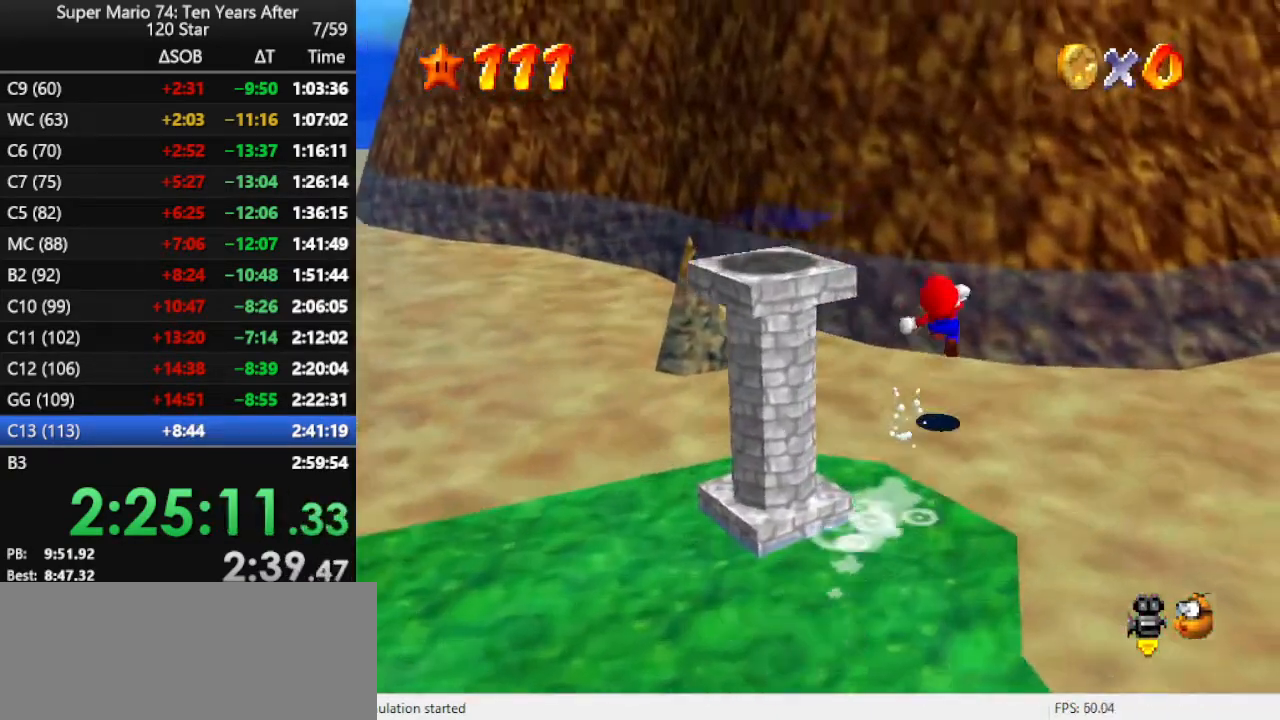
{"buttons": ["A"], "left_stick": "up", "events": [[433, "Z", "up"]]}
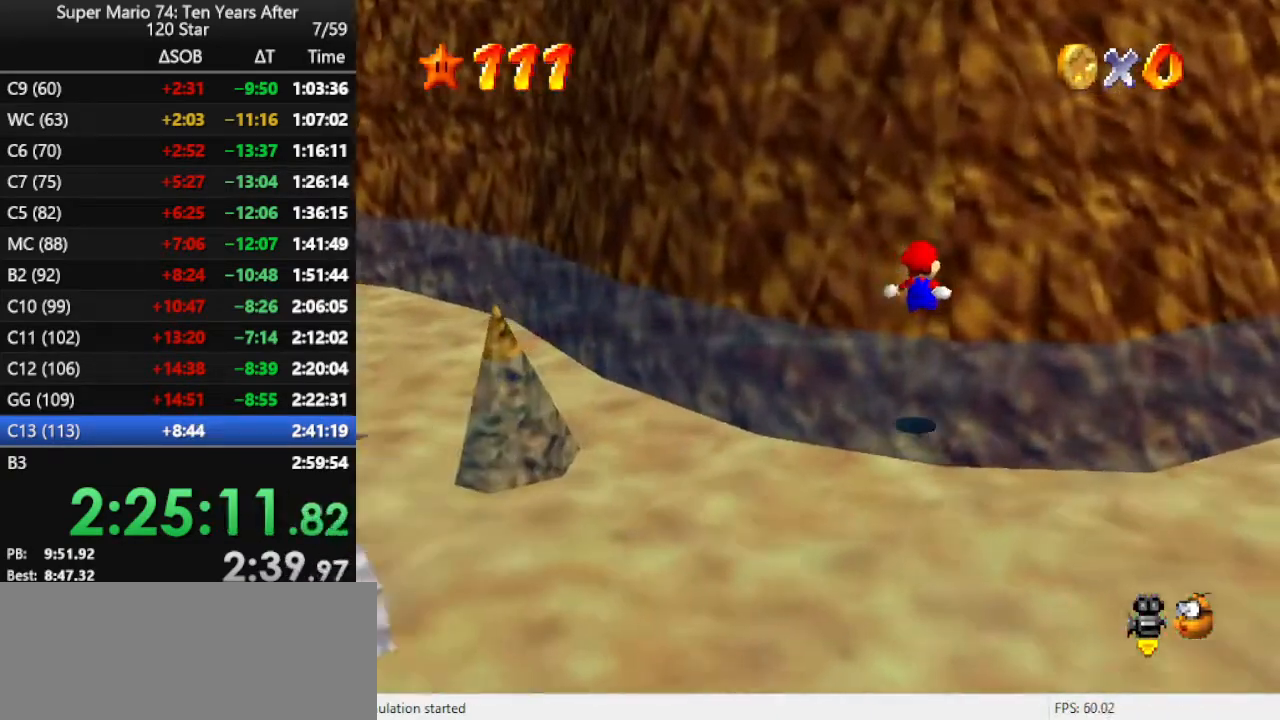
{"buttons": ["A"], "left_stick": "up", "events": []}
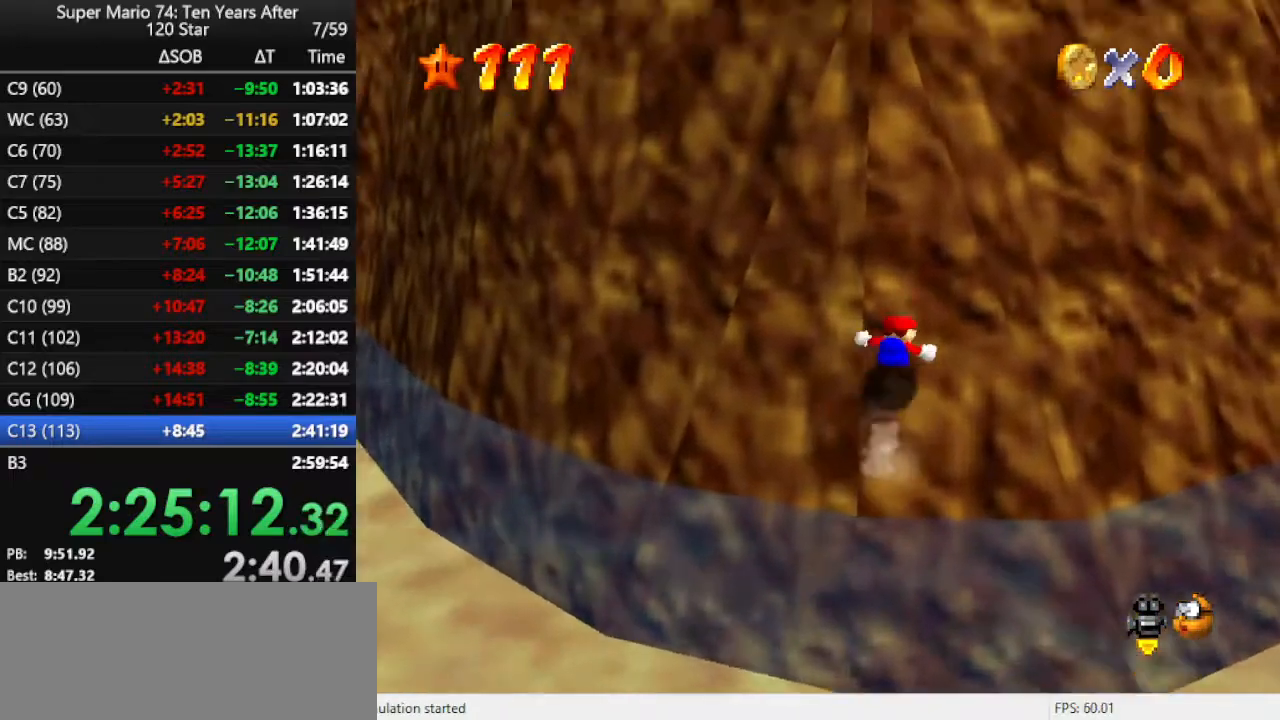
{"buttons": ["A"], "left_stick": "up", "events": []}
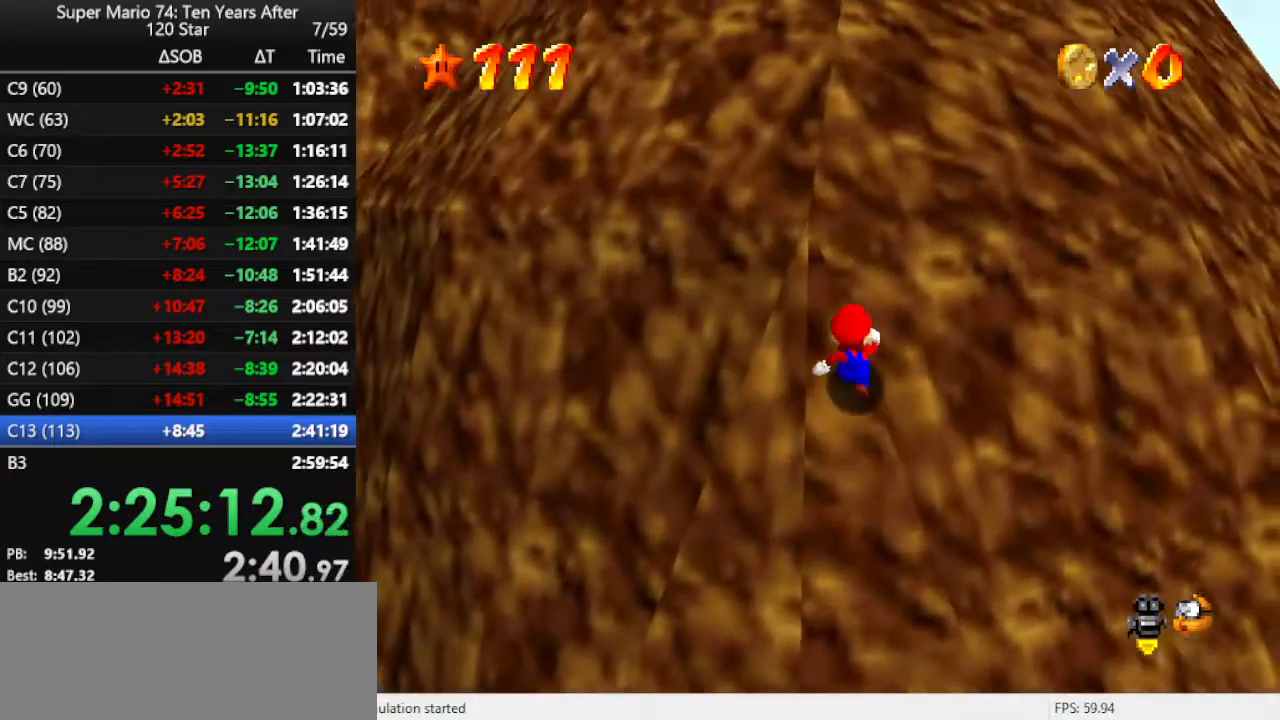
{"buttons": ["A"], "left_stick": "up", "events": []}
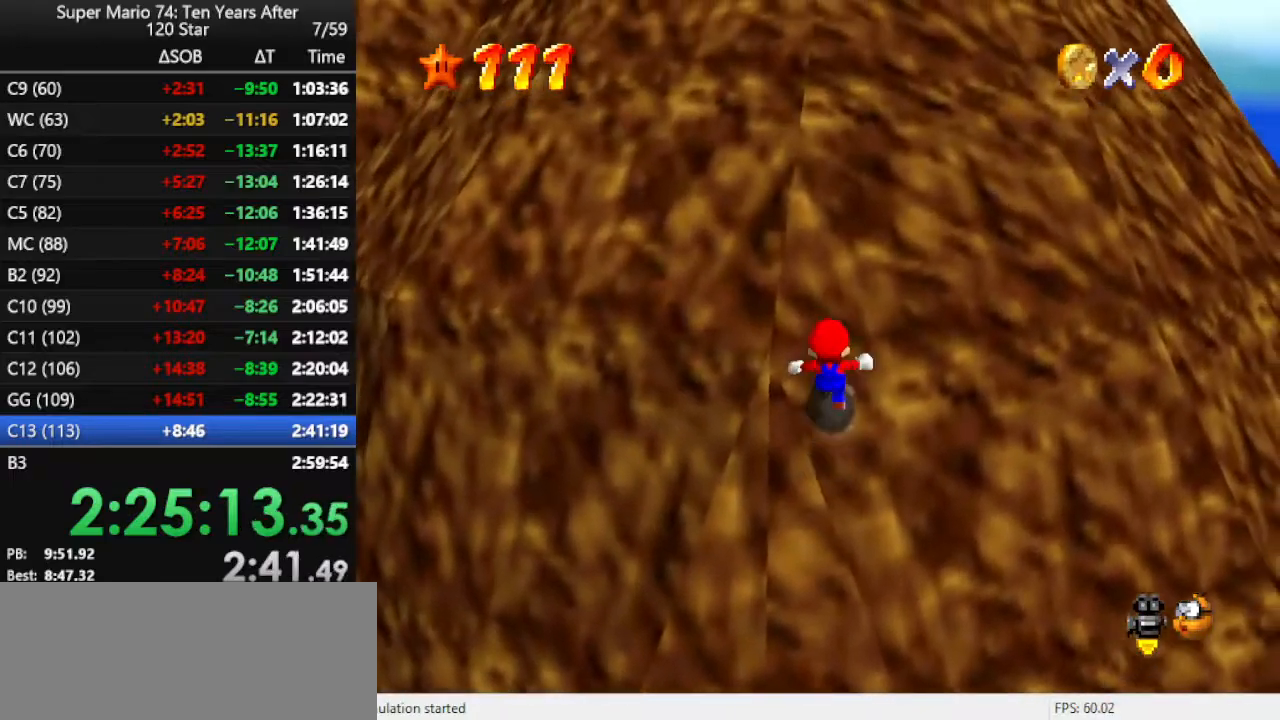
{"buttons": ["A", "B"], "left_stick": "up", "events": [[67, "B", "down"], [200, "B", "up"], [300, "B", "down"], [367, "B", "up"], [400, "B", "down"]]}
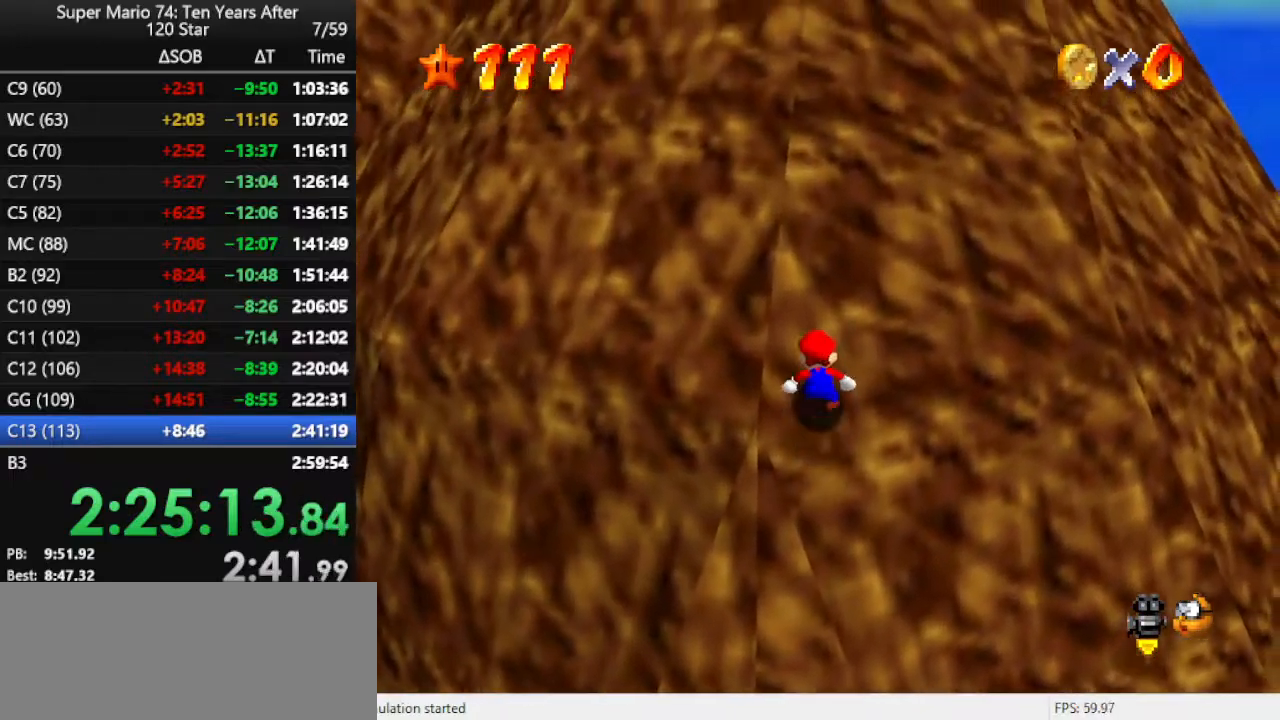
{"buttons": ["A", "B"], "left_stick": "up", "events": [[33, "B", "up"], [133, "B", "down"], [233, "B", "up"], [300, "B", "down"], [400, "B", "up"], [467, "B", "down"]]}
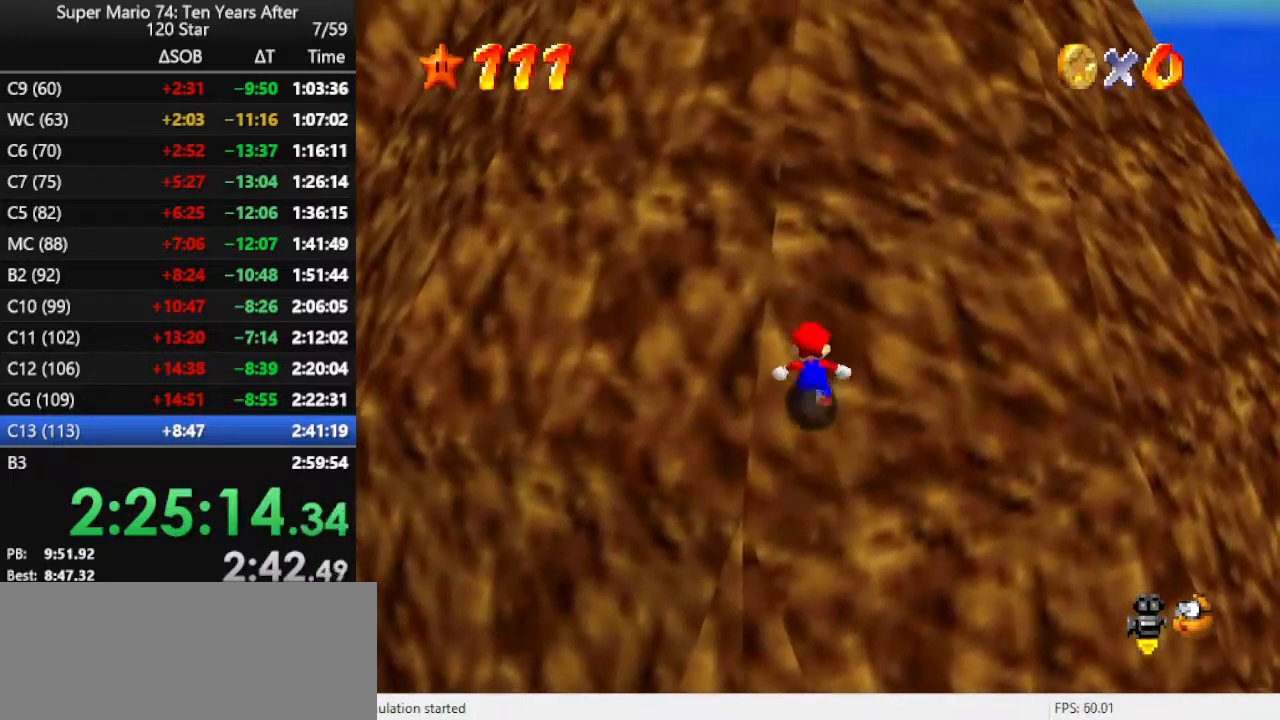
{"buttons": ["A", "B"], "left_stick": "up", "events": [[67, "B", "up"], [100, "B", "down"], [233, "B", "up"], [333, "B", "down"], [433, "B", "up"], [500, "B", "down"]]}
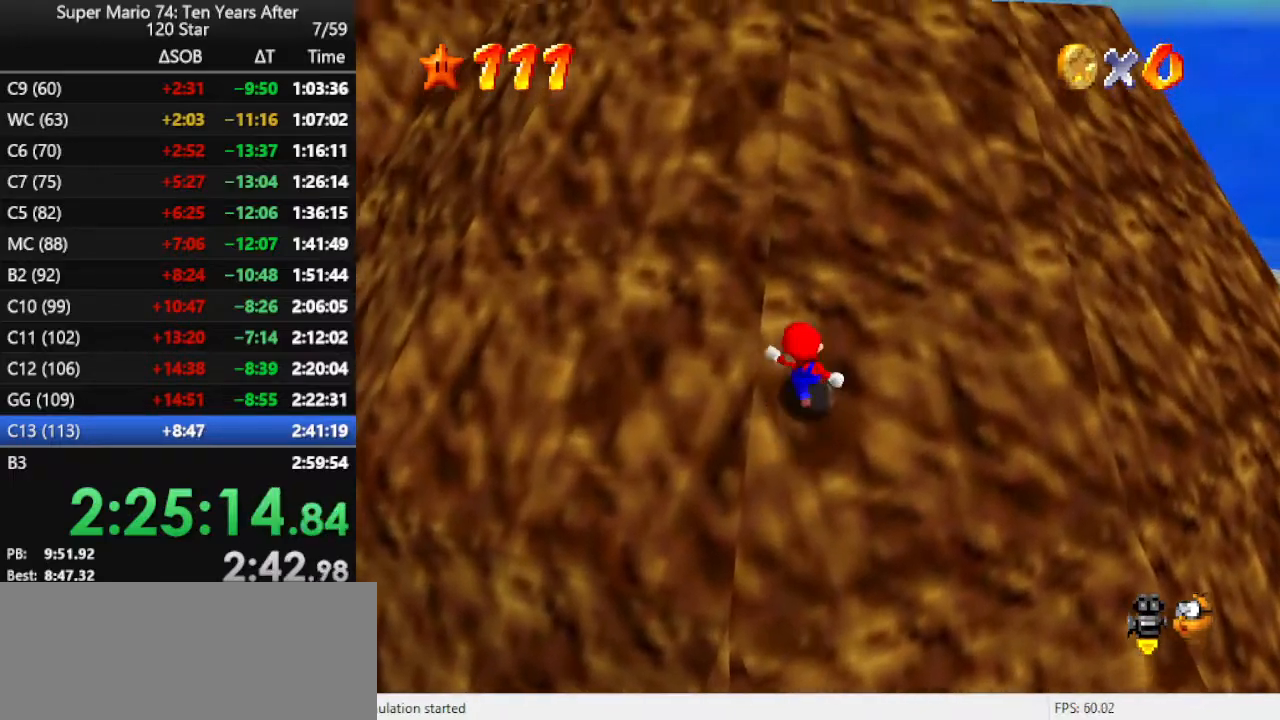
{"buttons": ["A"], "left_stick": "up", "events": [[67, "B", "up"], [133, "B", "down"], [267, "B", "up"], [367, "B", "down"], [500, "B", "up"]]}
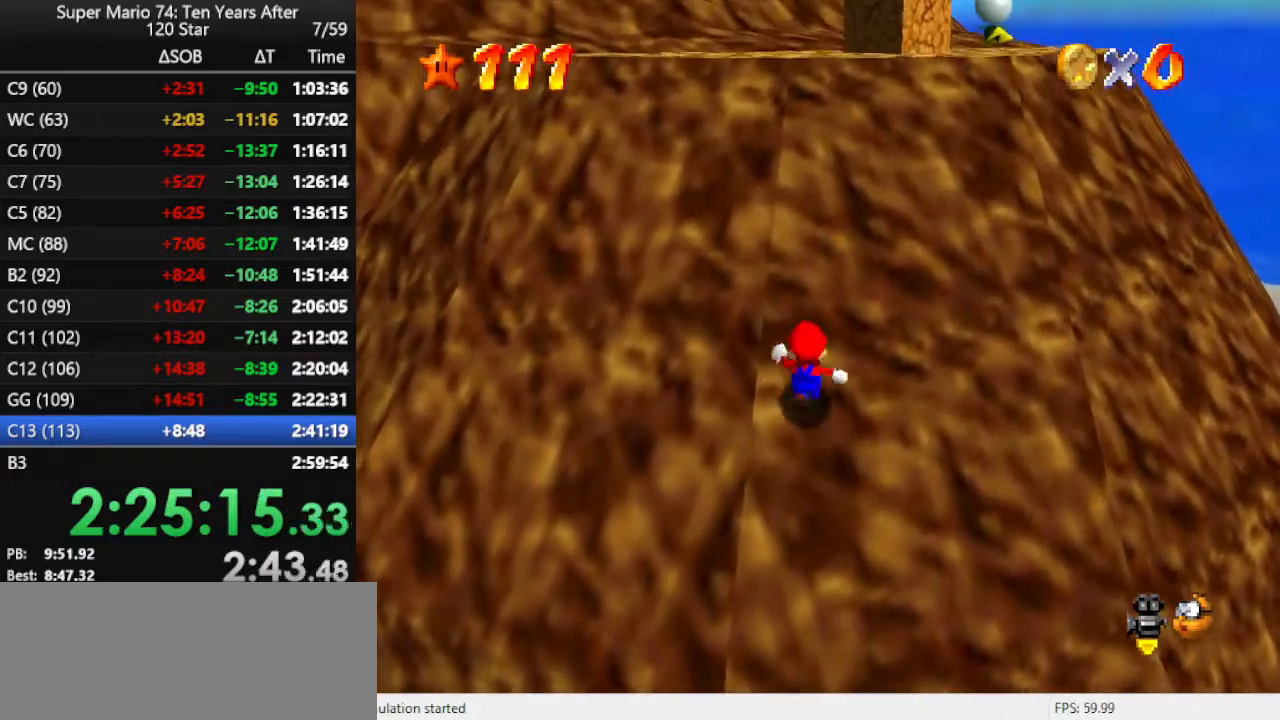
{"buttons": ["A"], "left_stick": "up", "events": [[100, "B", "down"], [200, "B", "up"], [333, "B", "down"], [400, "B", "up"]]}
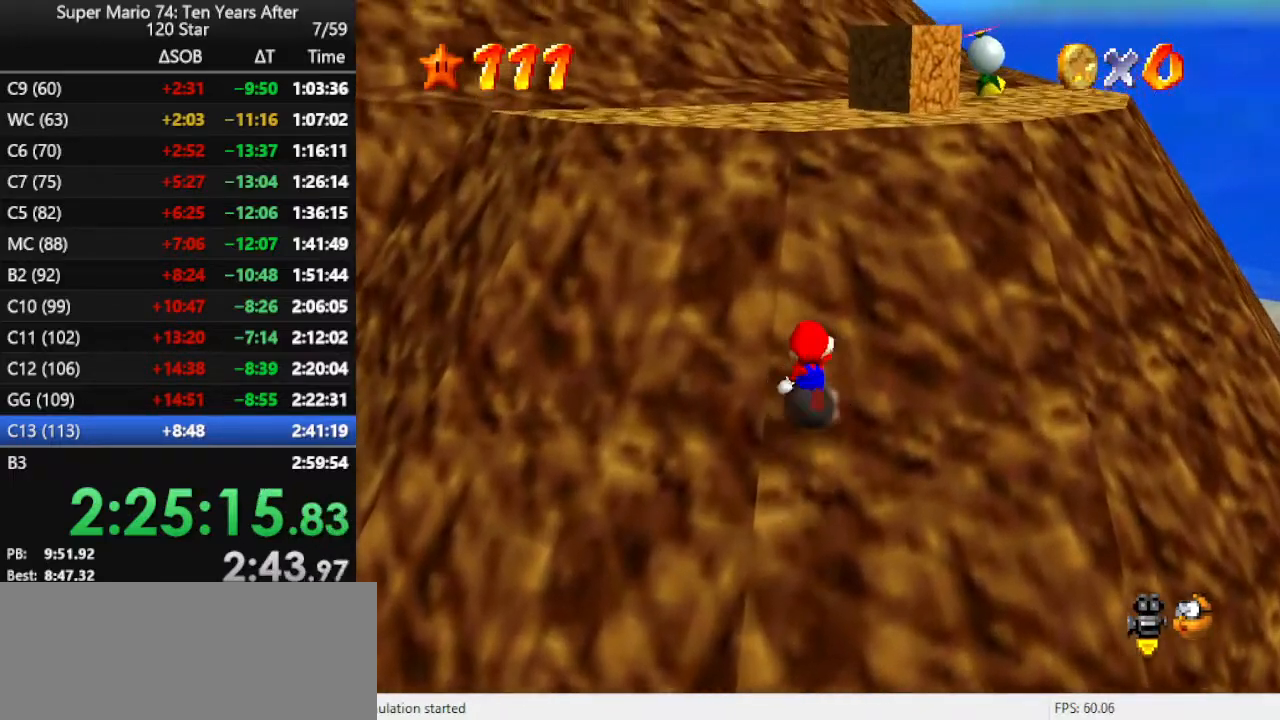
{"buttons": ["A"], "left_stick": "up", "events": [[67, "B", "down"], [200, "B", "up"], [333, "B", "down"], [500, "B", "up"]]}
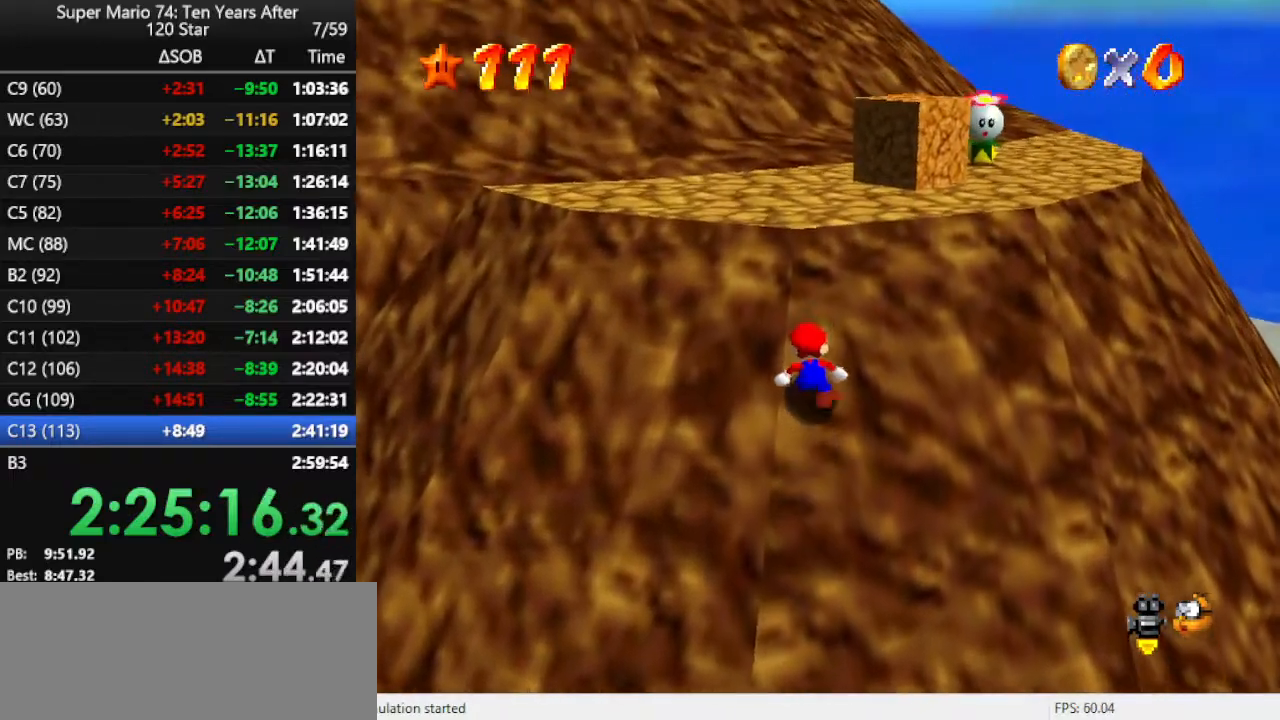
{"buttons": ["A", "B"], "left_stick": "up", "events": [[100, "B", "down"], [267, "B", "up"], [400, "B", "down"]]}
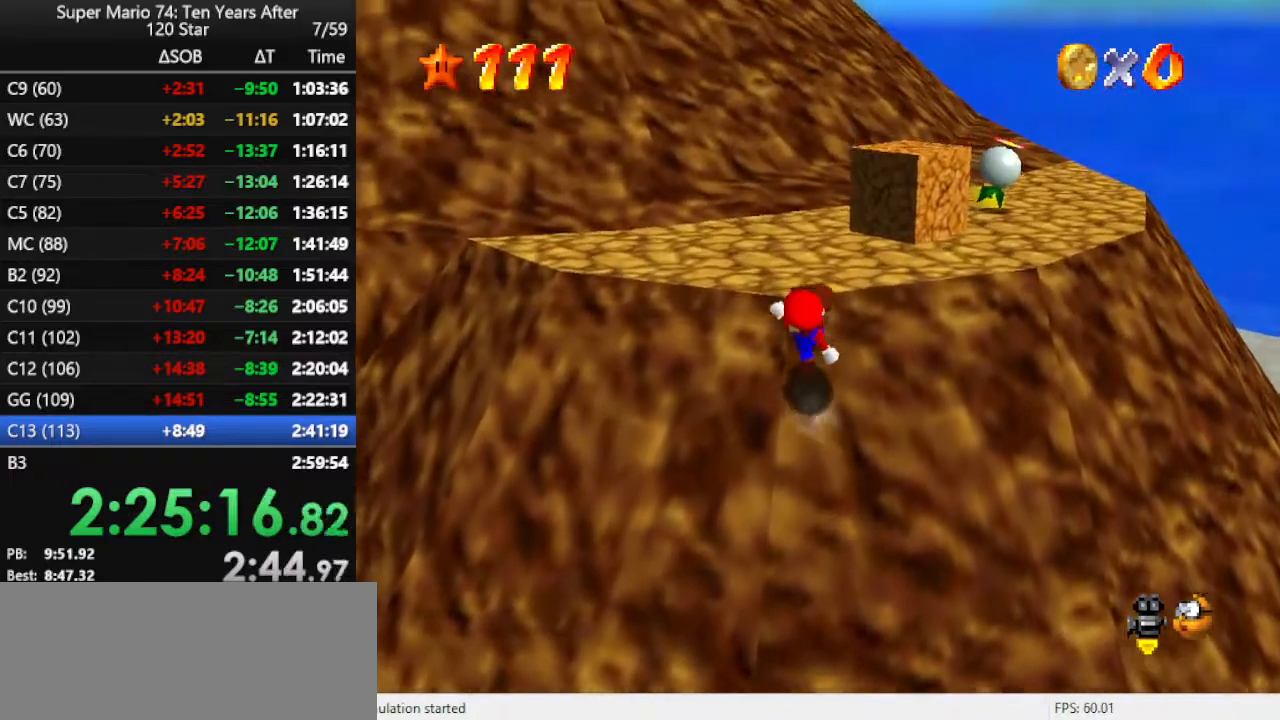
{"buttons": ["A", "B"], "left_stick": "up", "events": [[33, "B", "up"], [200, "B", "down"], [300, "B", "up"], [433, "B", "down"]]}
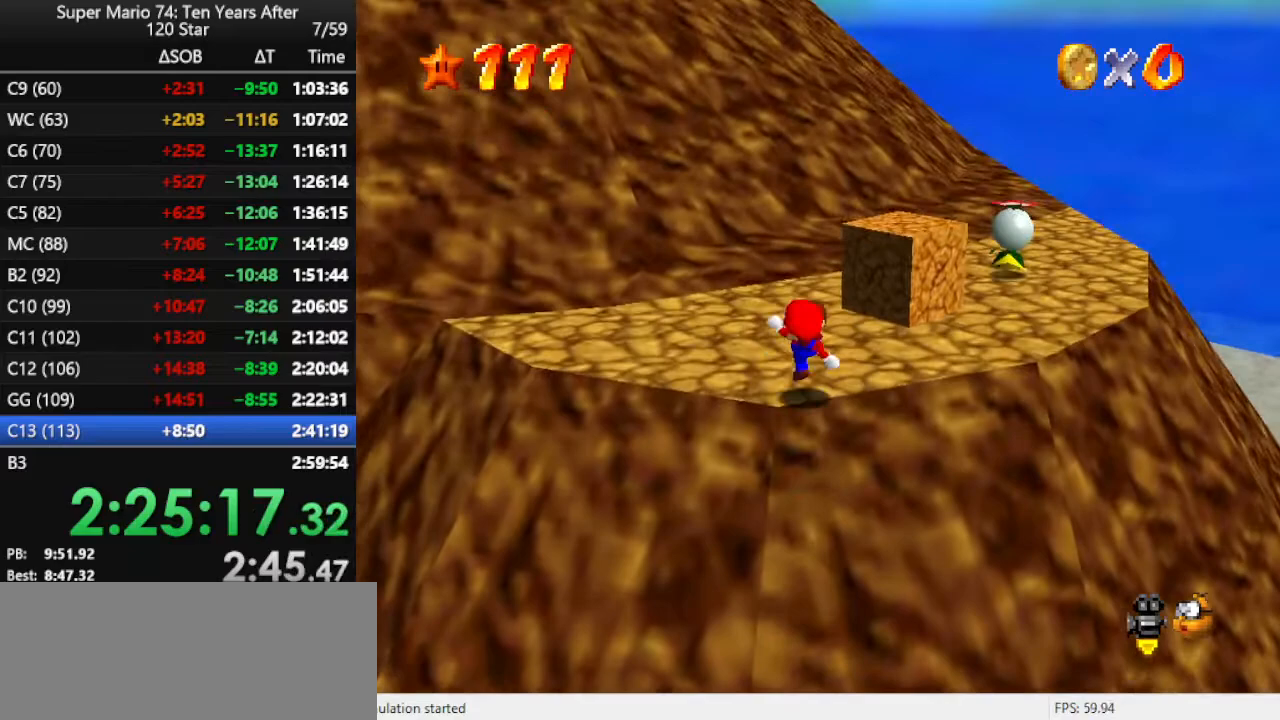
{"buttons": ["A"], "left_stick": "up-right", "events": [[100, "B", "up"], [133, "A", "up"], [333, "left_stick", "up-right"], [467, "A", "down"]]}